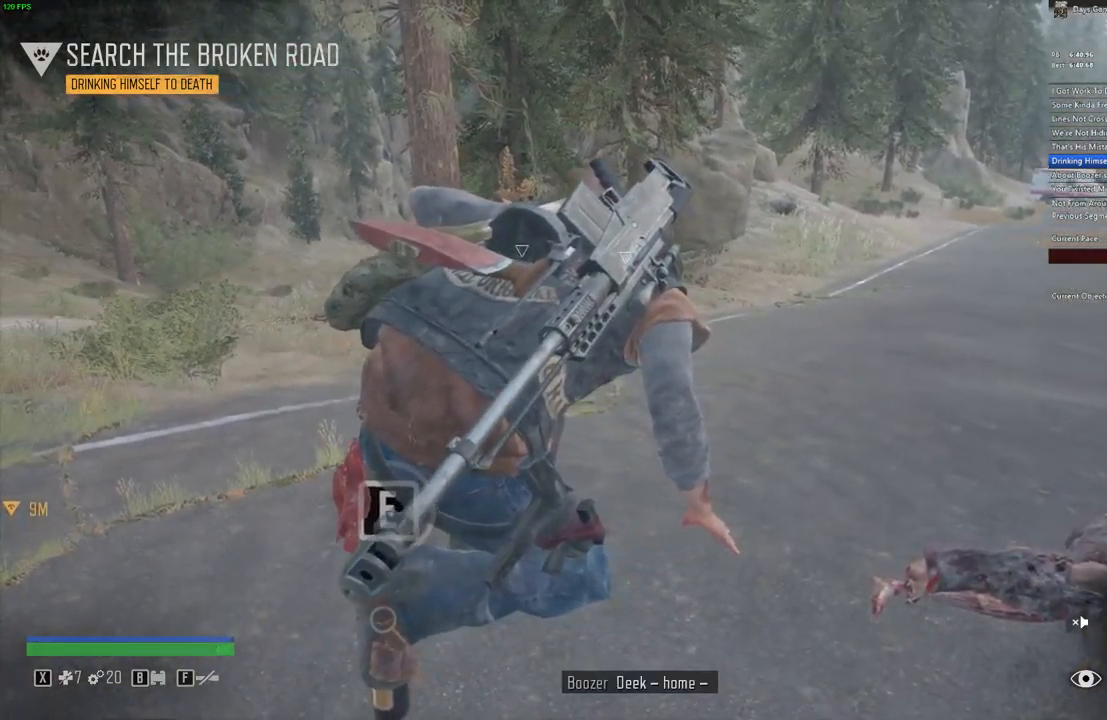
Gameplay with keyboard and mouse; each line is a JSON object with the keys and mouse buttons held at the frame after it. "events" lists presses ("down") and releases ("up") of ".", "/", "0", "1", "2", "3", "4", "5", "6", "7", "8", "9", "a", "alt_l", "alt_r", "b", "backslash", "backspace", "c", "caps_lock", "comma", "ctrl_l", "ctrl_r", "d", "e", "equals", "escape", "f", "f1", "f10", "f11", "f12", "f2", "f3", "f4", "f5", "f6", "f7", "f8", "f9", "g", "h", "i", "j", "k", "l", "lbracket", "m", "minus", "n", "o", "p", "q", "quote", "r", "rbracket", "return", "s", "semicolon", "shift_l", "shift_r", "space", "super", "t", "tab", "tilde", "u", "v", "w", "x", "y", "z", "mouse_left", "mouse_wheel" and "mouse_right" between this image and that frame as [ms after this image, input, new state], when the widget could be followed in between. "mouse_left", "mouse_wheel", "mouse_right" = the "left", "wheel", "right" buttons of the "mouse" list. No other keys are recorded. "wheel" means that the mouse wheel is clicked or scrolled. Mouse movement is not recorded.
{"keys": ["e"], "mouse": [], "events": []}
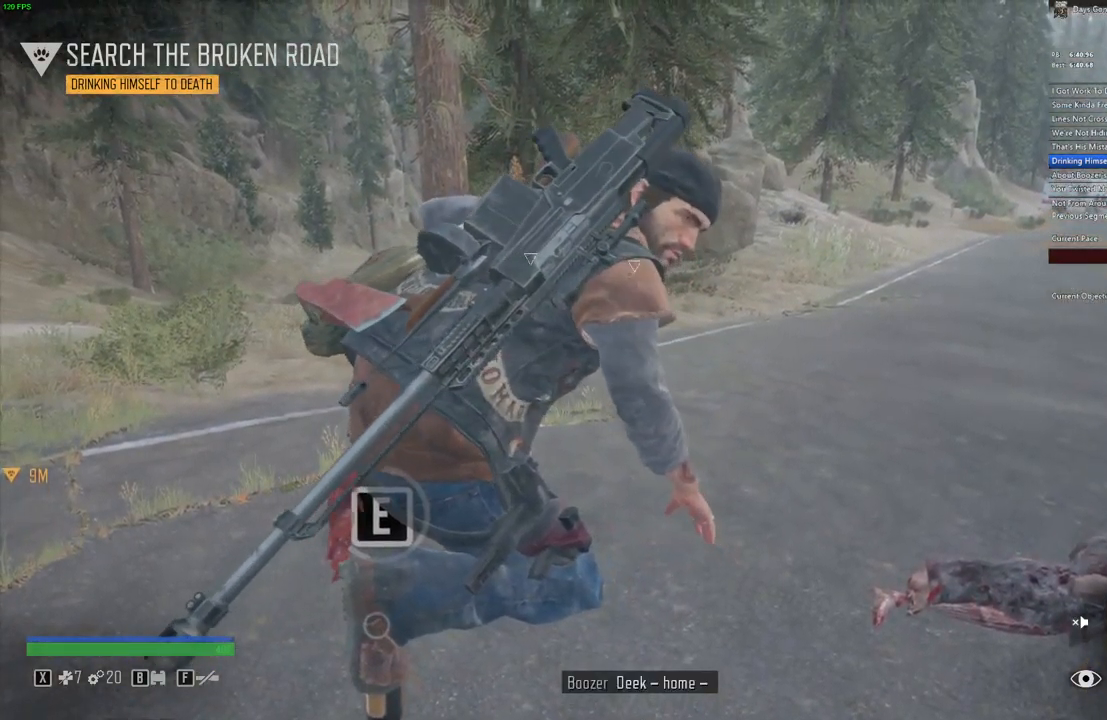
{"keys": ["e"], "mouse": [], "events": []}
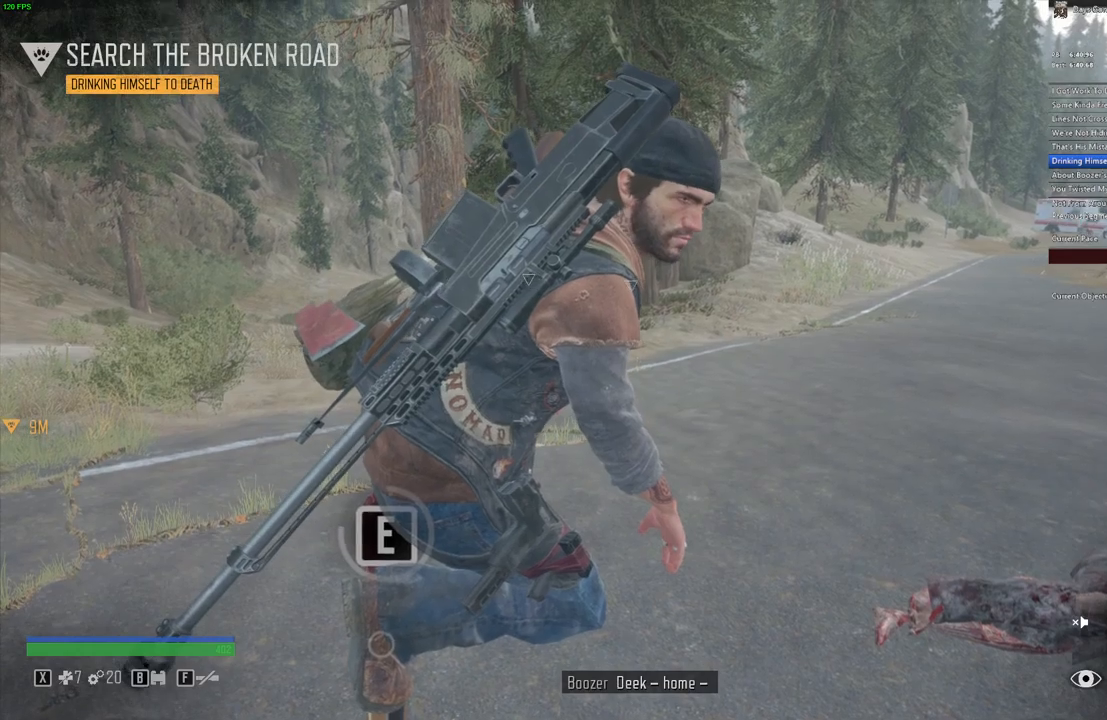
{"keys": ["e"], "mouse": [], "events": []}
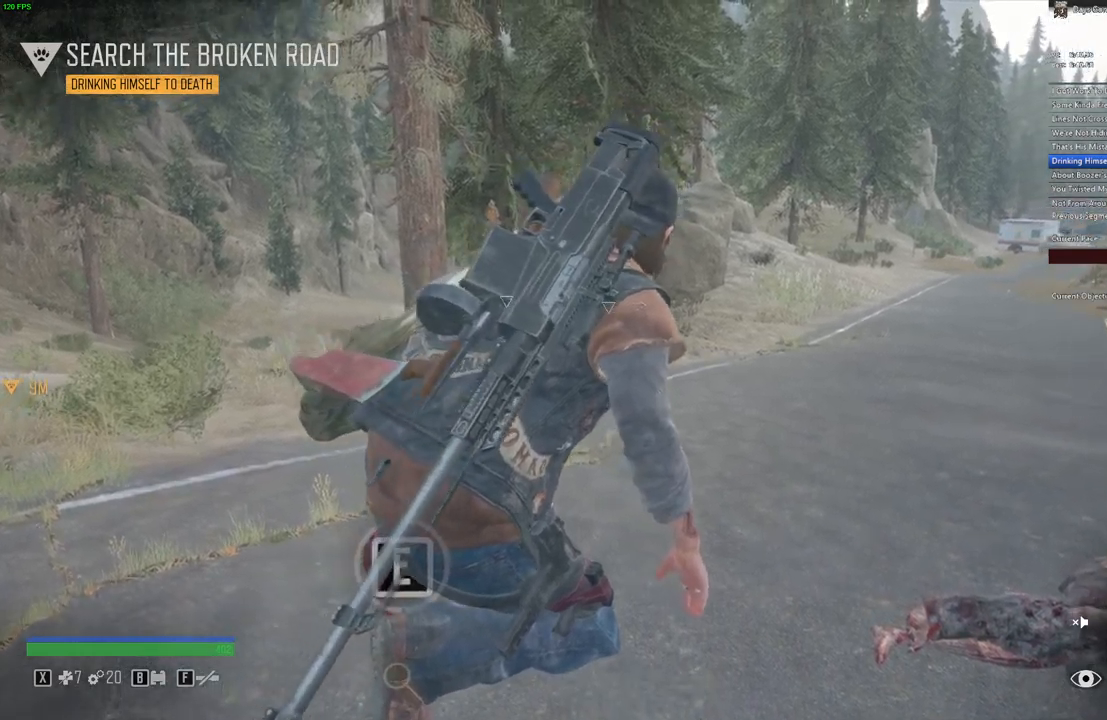
{"keys": ["e"], "mouse": [], "events": []}
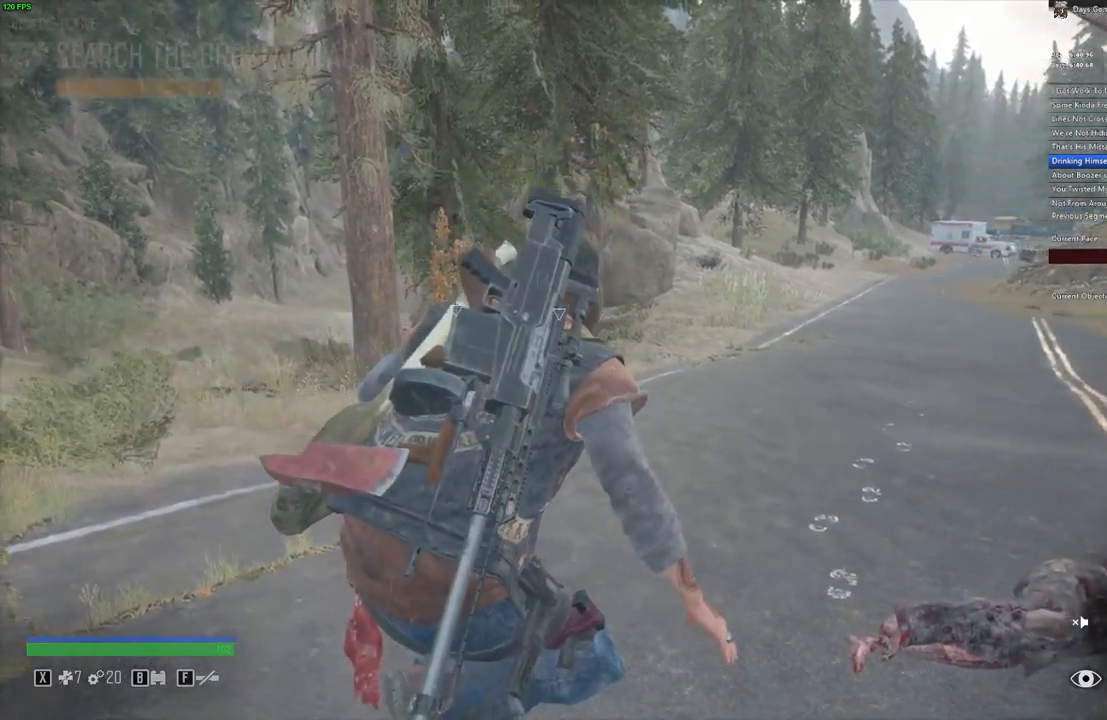
{"keys": ["a", "w"], "mouse": [], "events": [[333, "w", "down"], [367, "e", "up"], [417, "a", "down"]]}
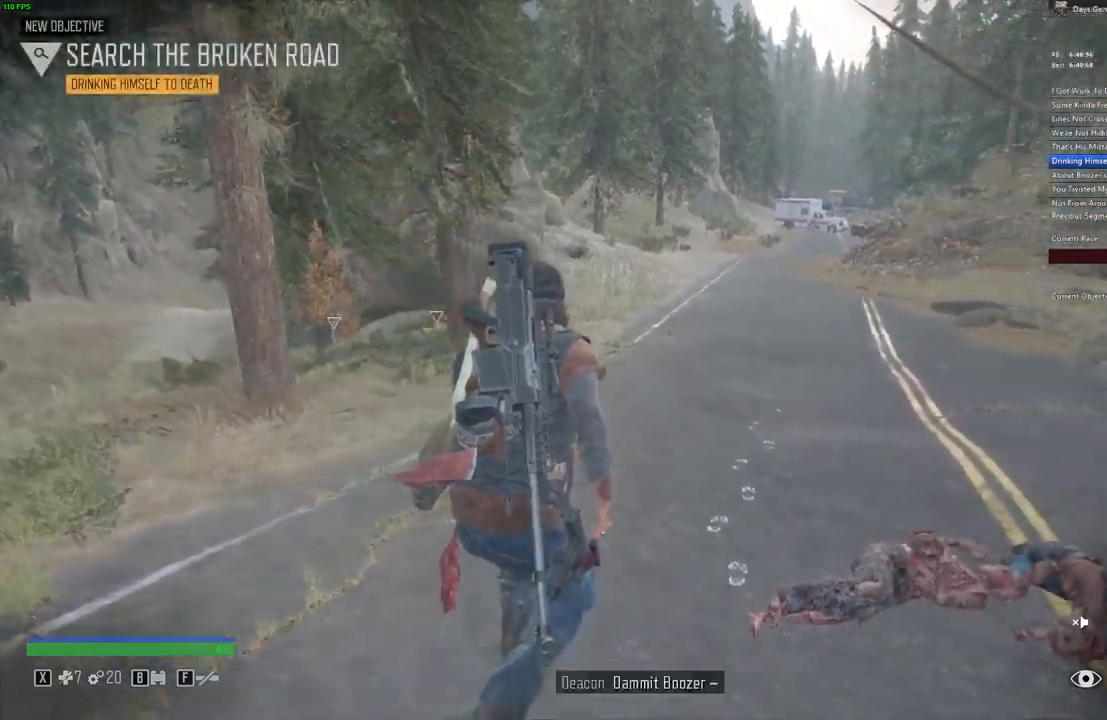
{"keys": ["s"], "mouse": [], "events": [[17, "w", "up"], [150, "s", "down"], [250, "a", "up"]]}
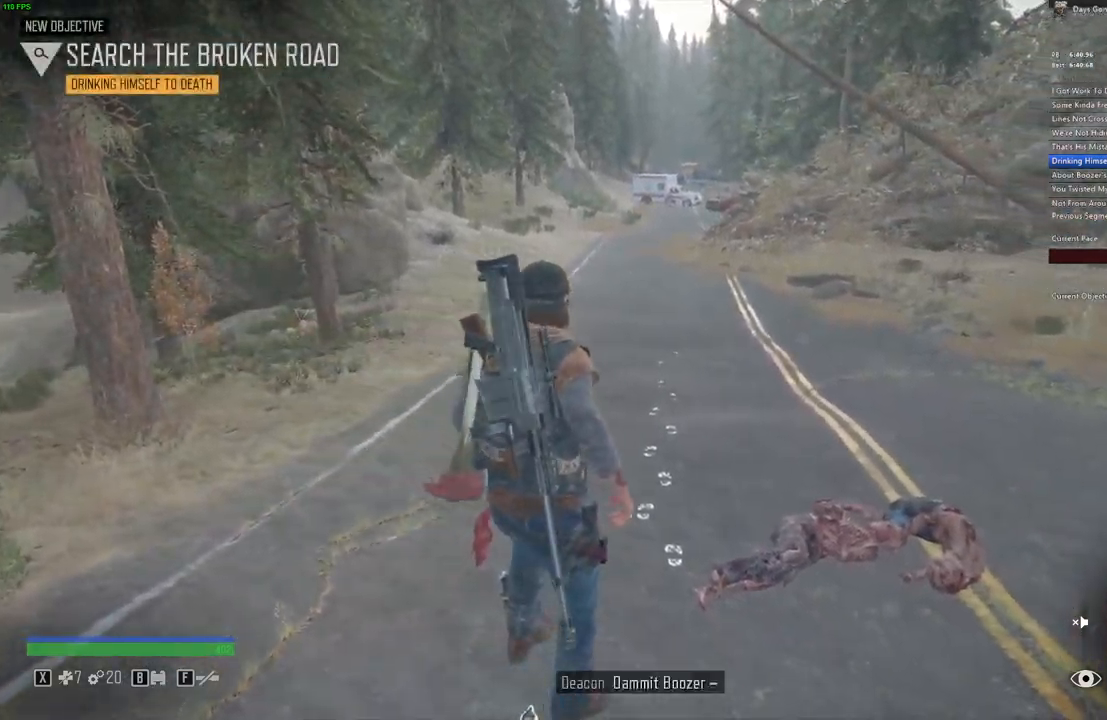
{"keys": ["s", "shift_l"], "mouse": [], "events": [[217, "shift_l", "down"]]}
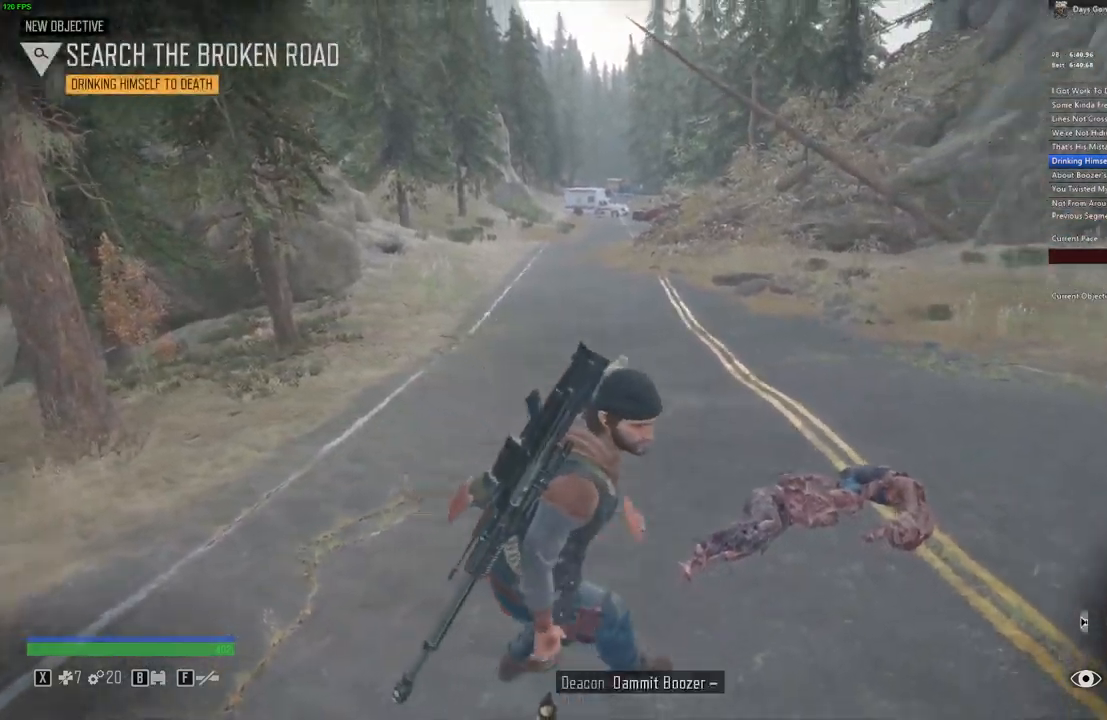
{"keys": ["shift_l", "w"], "mouse": [], "events": [[33, "d", "down"], [150, "s", "up"], [233, "w", "down"], [333, "d", "up"]]}
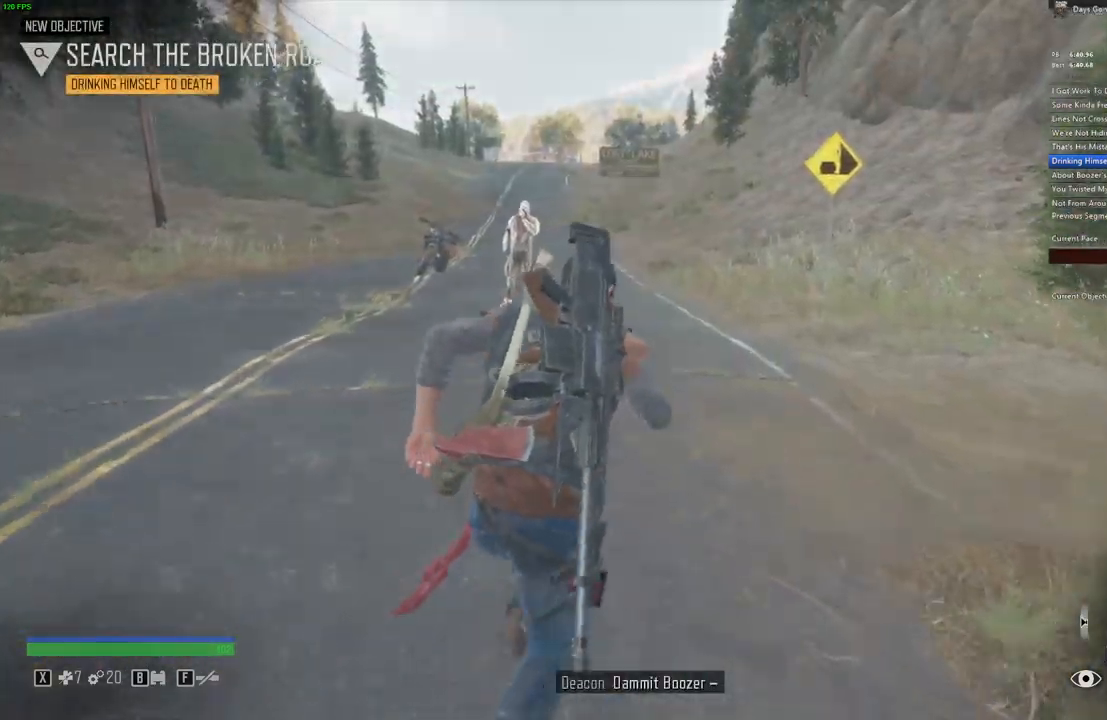
{"keys": ["shift_l", "w"], "mouse": [], "events": []}
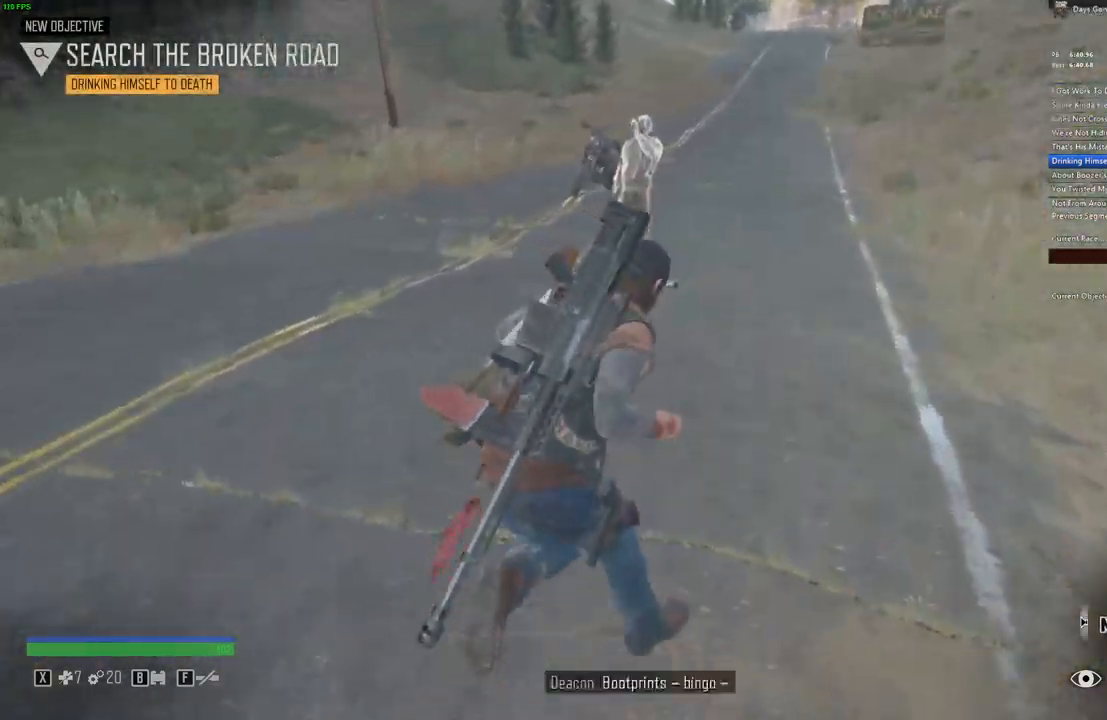
{"keys": ["shift_l", "w"], "mouse": [], "events": []}
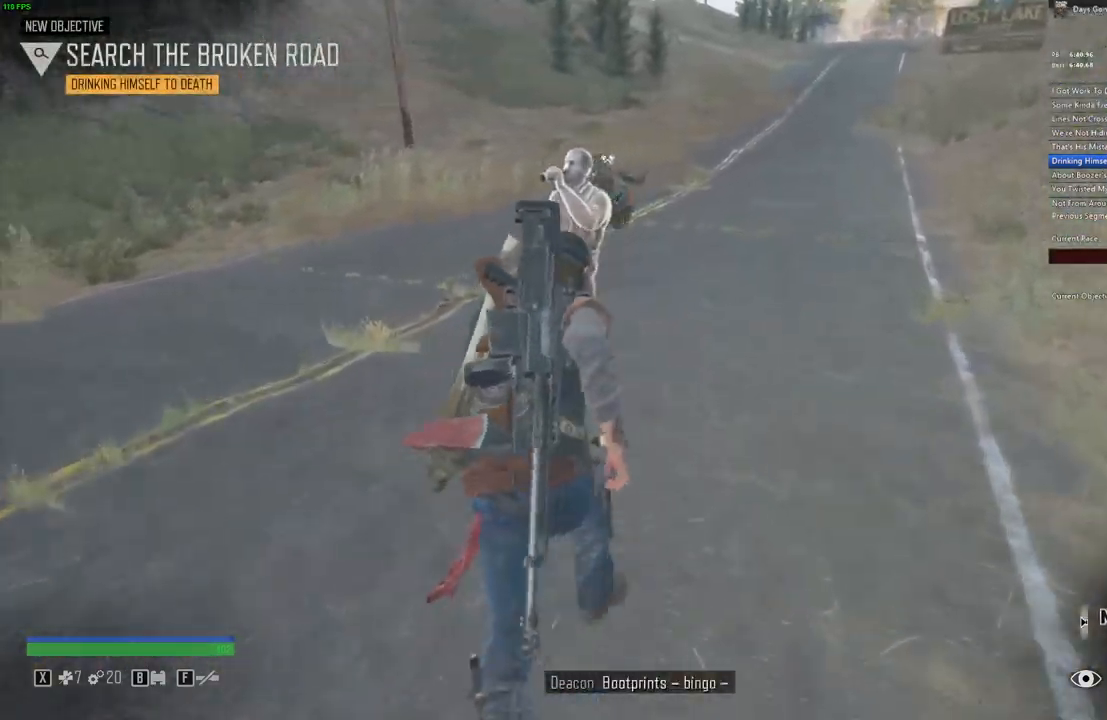
{"keys": ["shift_l", "w"], "mouse": [], "events": [[283, "d", "down"], [350, "d", "up"]]}
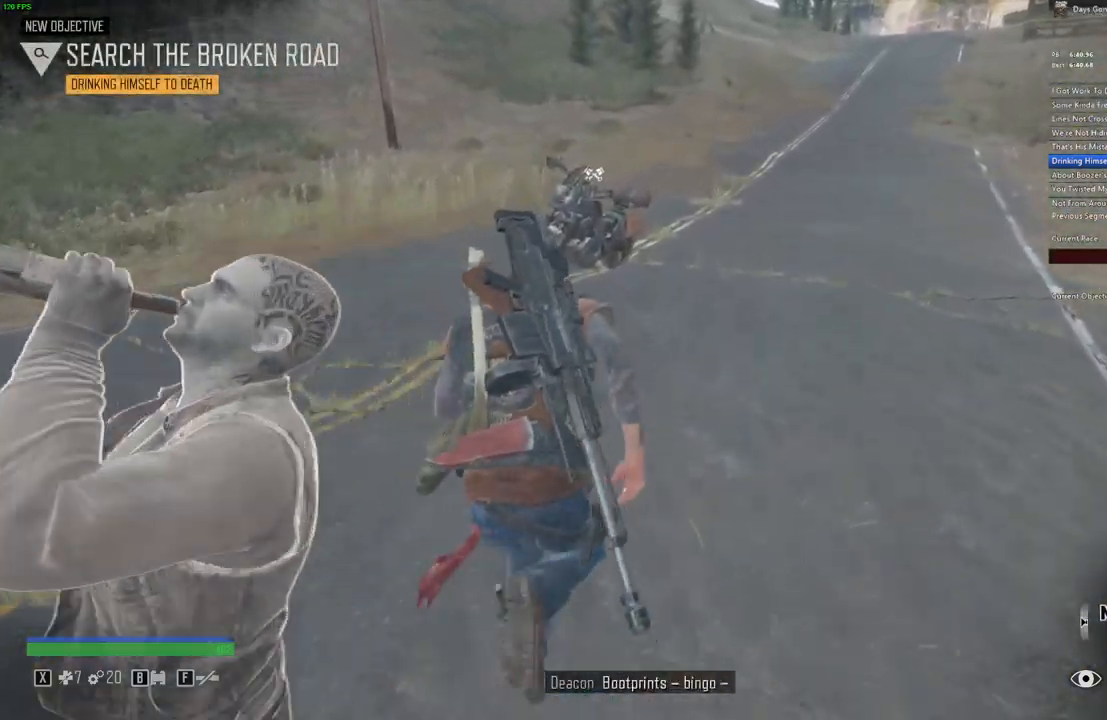
{"keys": ["shift_l", "w"], "mouse": [], "events": []}
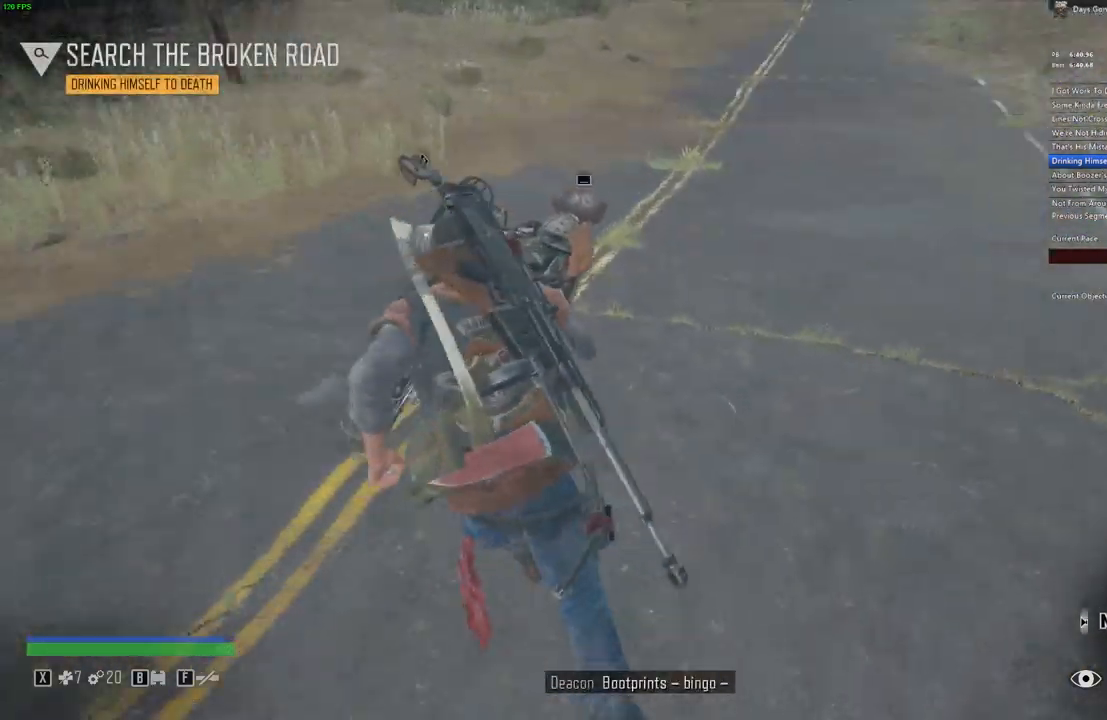
{"keys": ["e", "shift_l", "w"], "mouse": [], "events": [[50, "e", "down"]]}
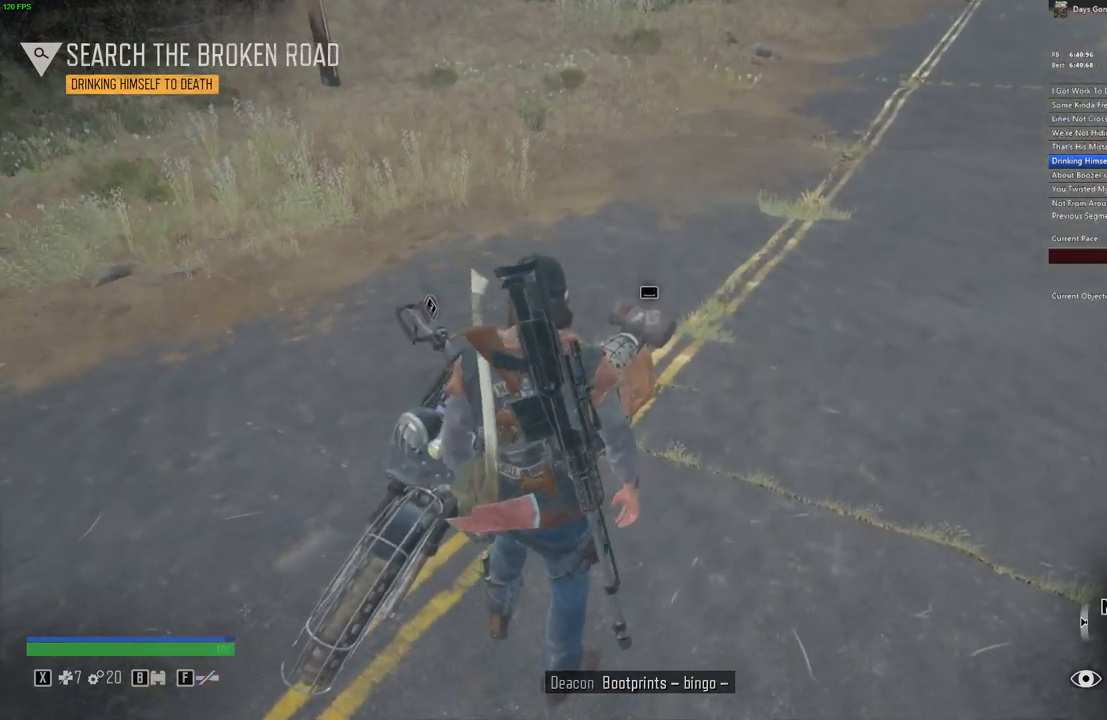
{"keys": ["shift_l", "w"], "mouse": [], "events": [[484, "e", "up"]]}
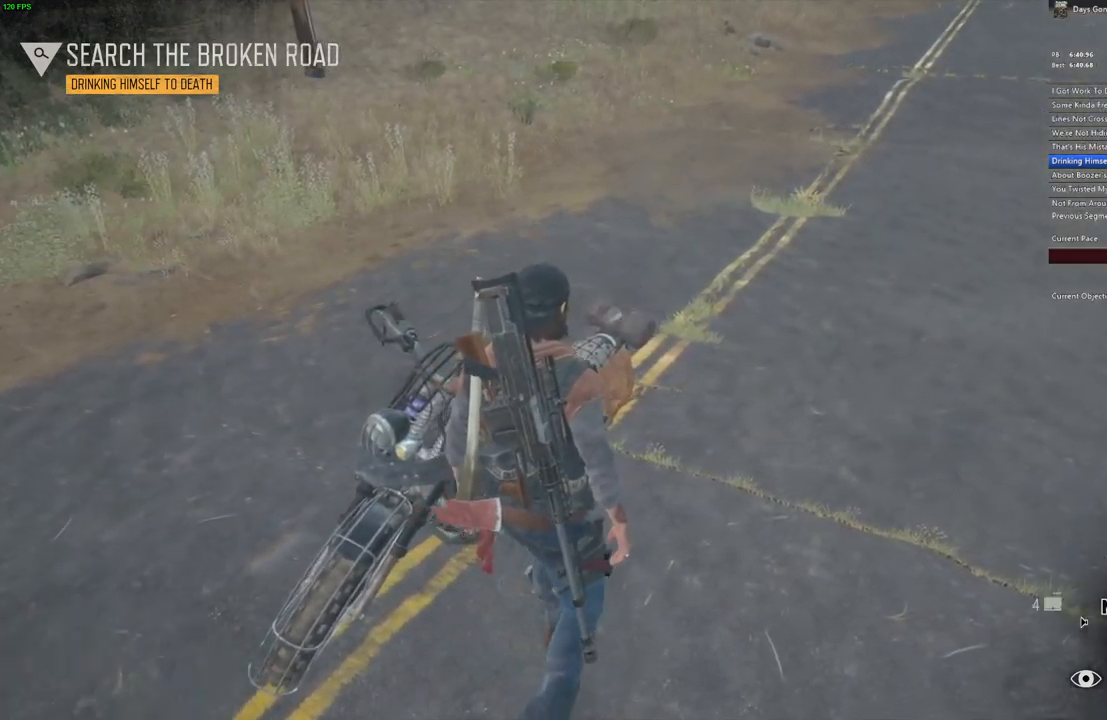
{"keys": ["e", "w"], "mouse": [], "events": [[67, "e", "down"], [500, "shift_l", "up"]]}
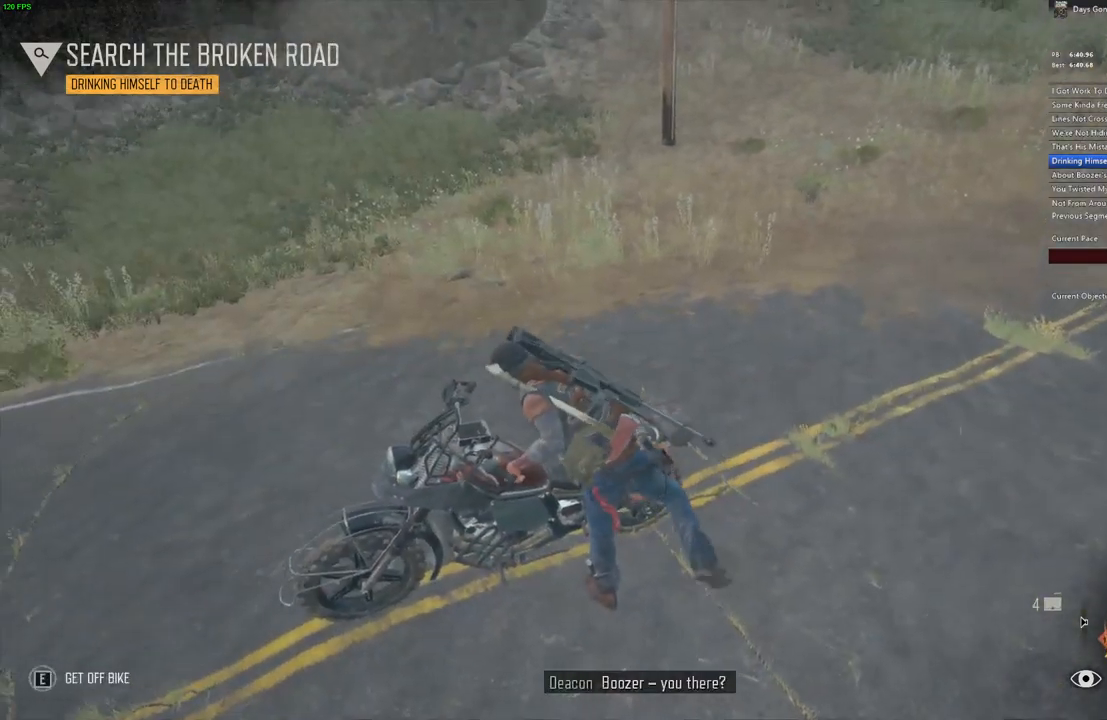
{"keys": ["w"], "mouse": [], "events": [[34, "e", "up"]]}
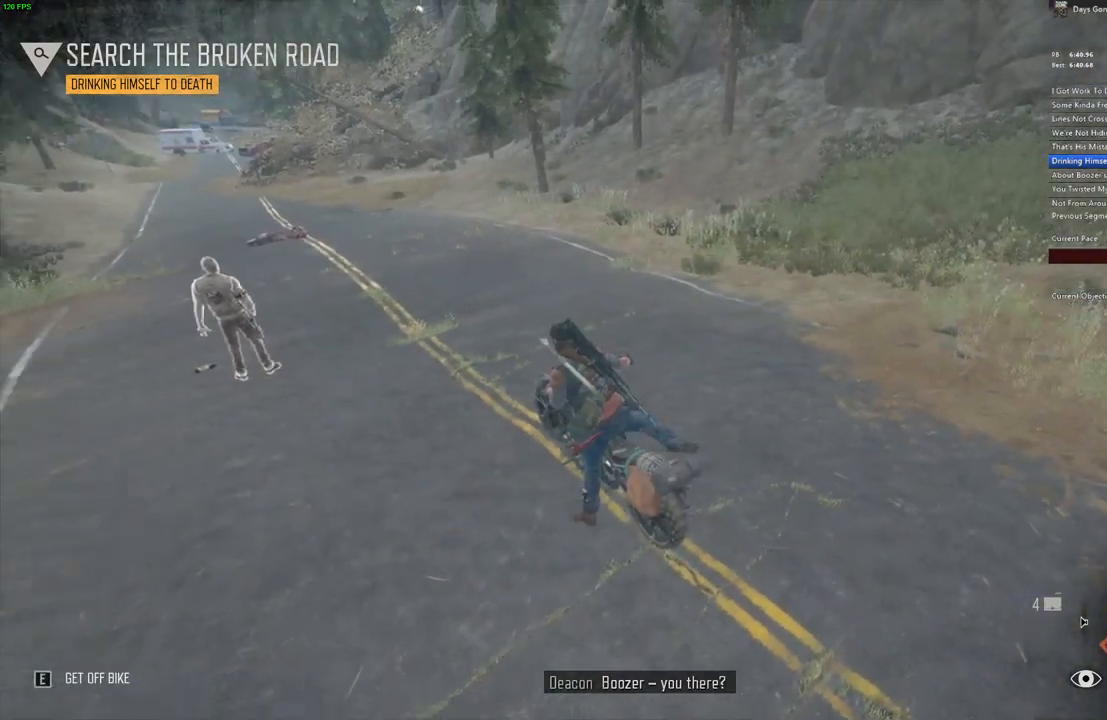
{"keys": ["w"], "mouse": [], "events": []}
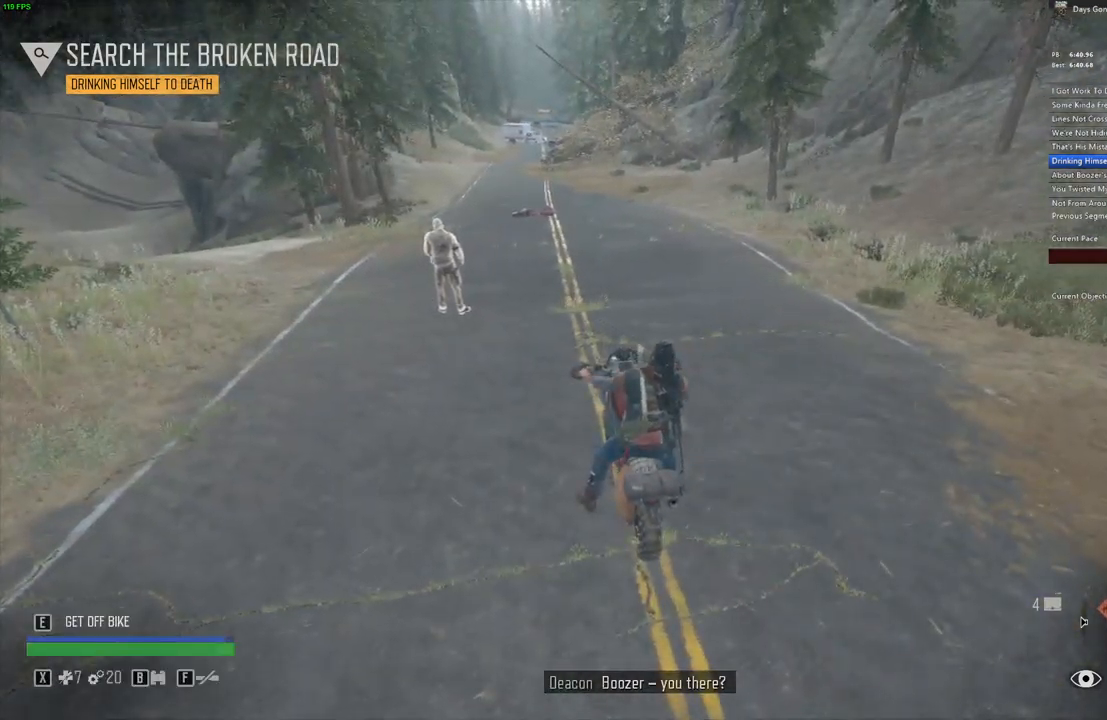
{"keys": ["w"], "mouse": [], "events": [[150, "w", "up"], [250, "w", "down"]]}
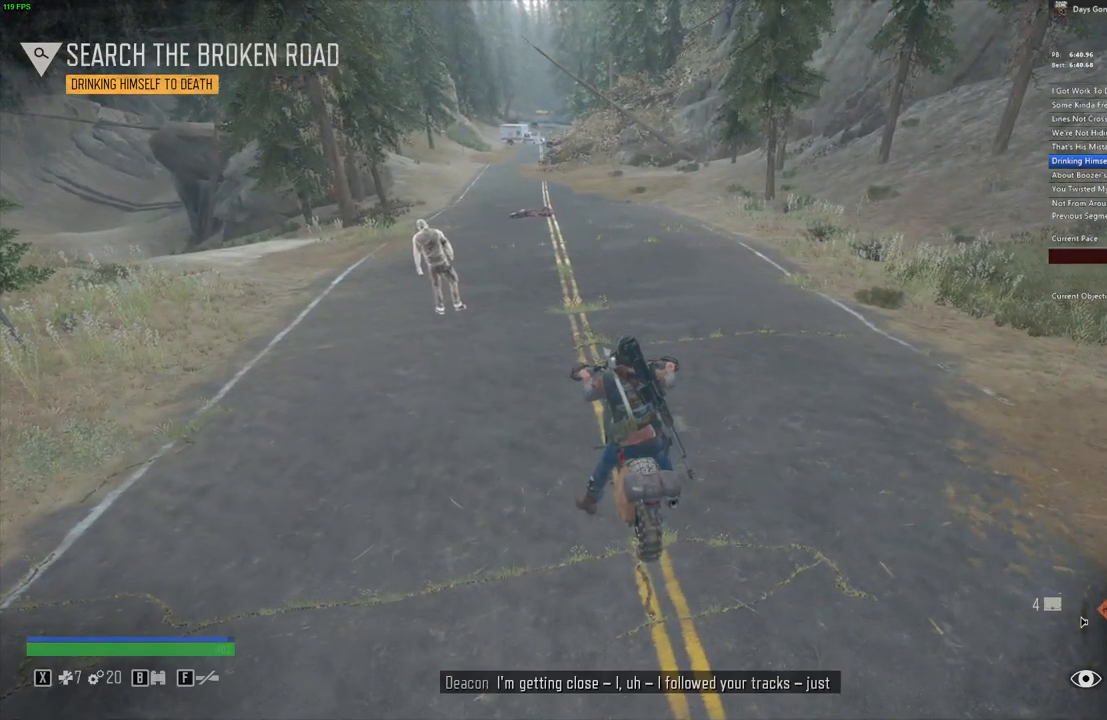
{"keys": ["a", "w"], "mouse": [], "events": [[184, "a", "down"], [350, "a", "up"], [467, "a", "down"]]}
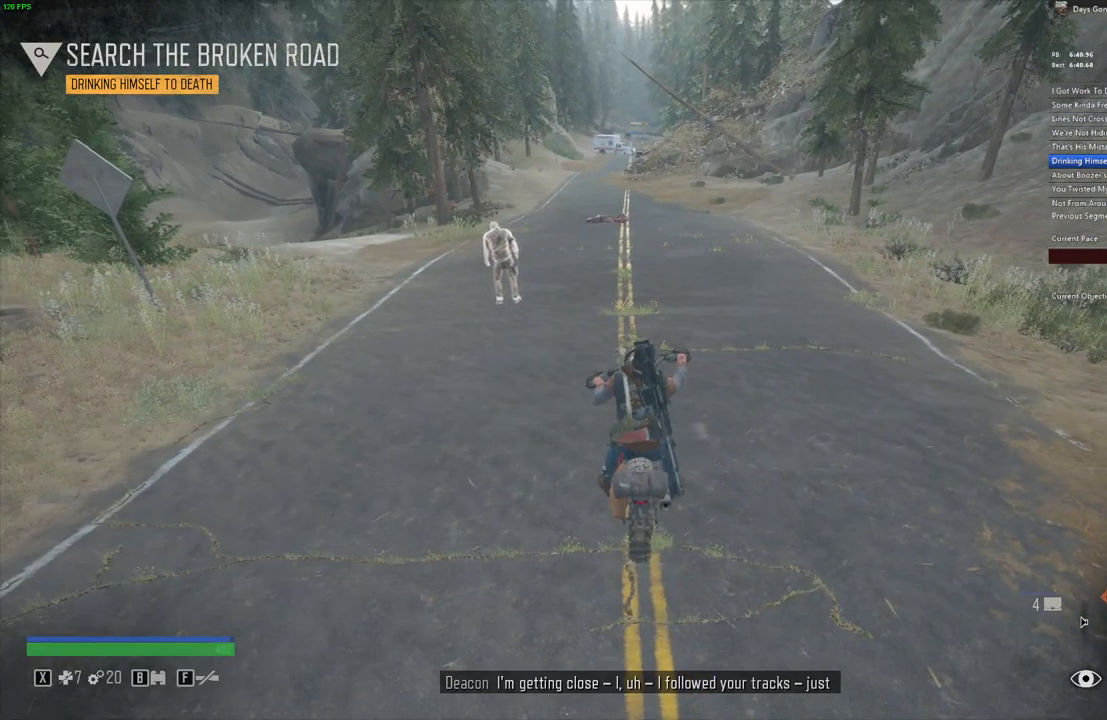
{"keys": ["w"], "mouse": [], "events": [[84, "a", "up"], [234, "a", "down"], [334, "a", "up"]]}
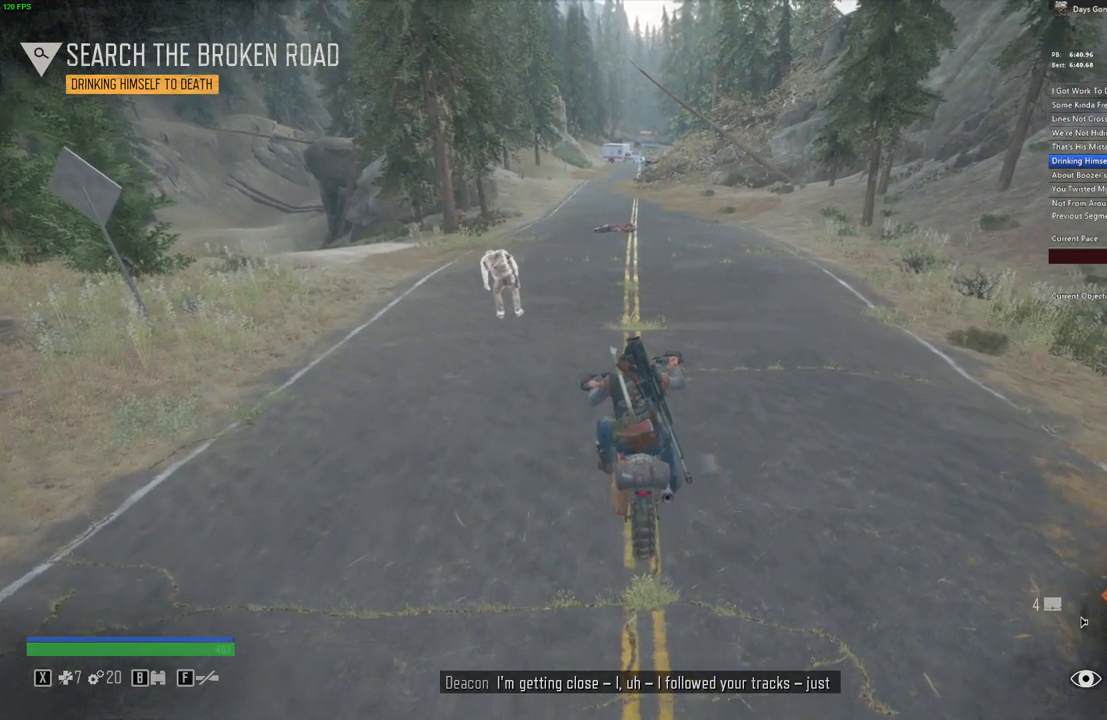
{"keys": ["w"], "mouse": [], "events": [[17, "alt_l", "down"], [117, "alt_l", "up"]]}
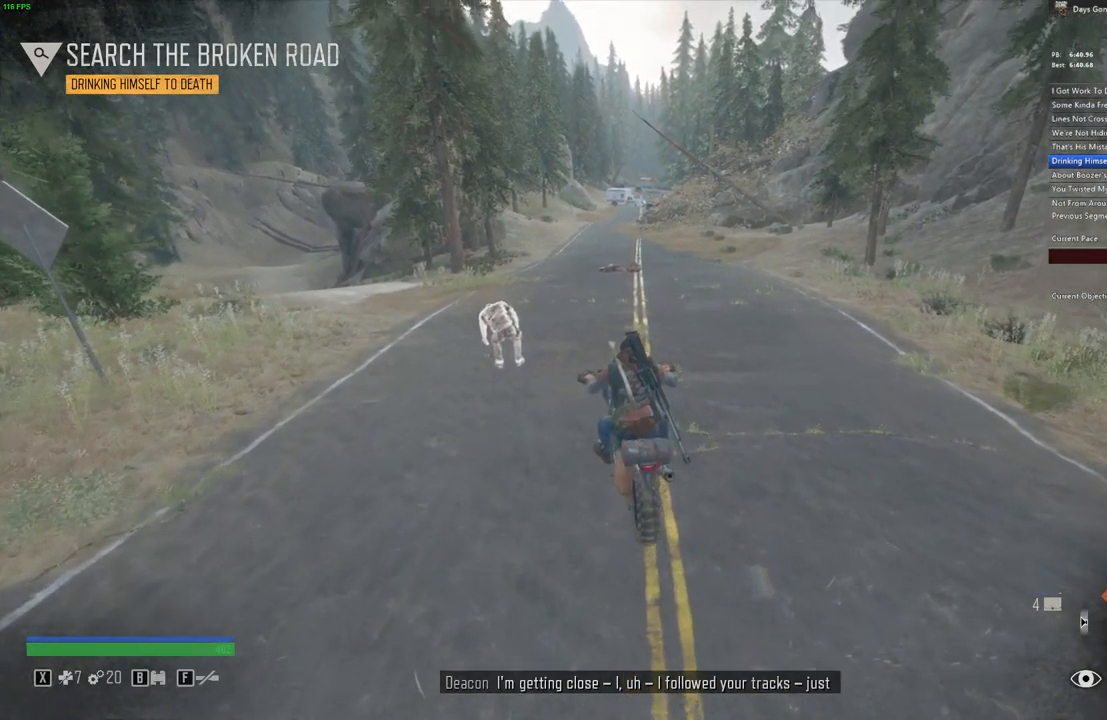
{"keys": ["w"], "mouse": [], "events": []}
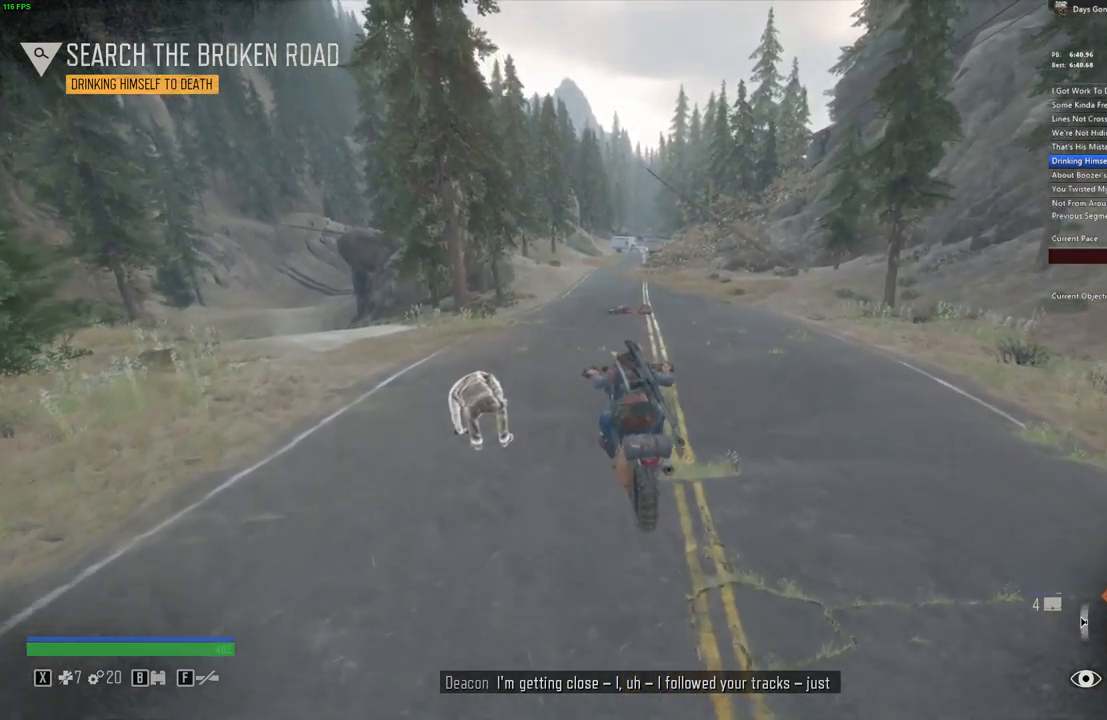
{"keys": ["w"], "mouse": [], "events": []}
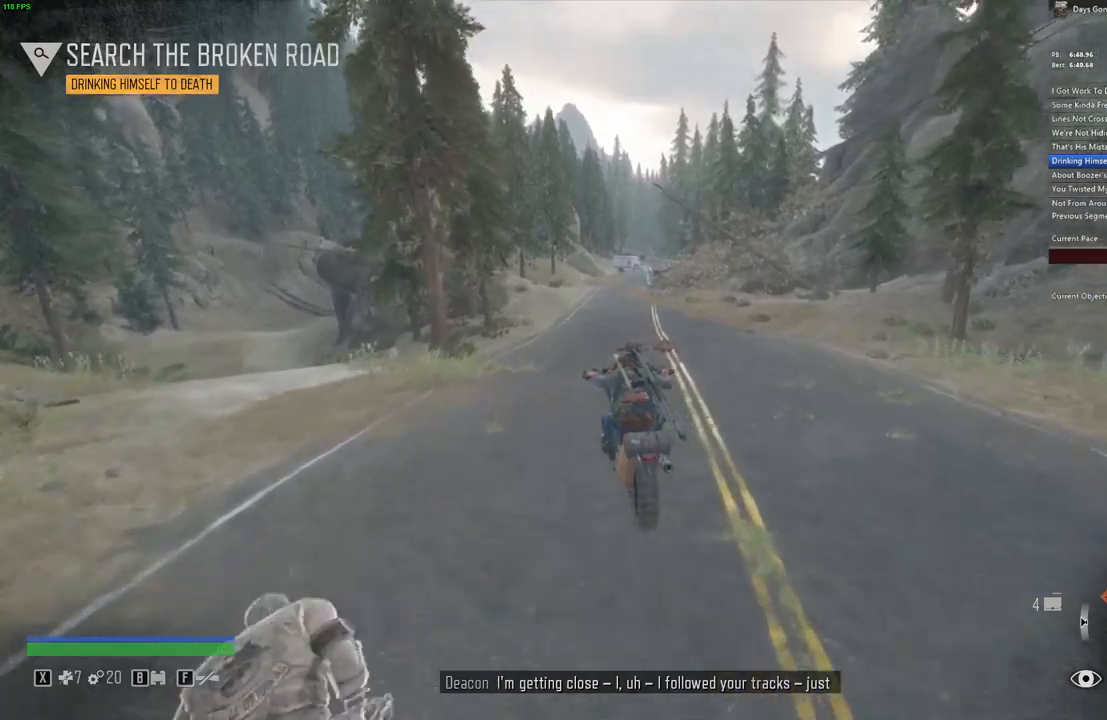
{"keys": ["w"], "mouse": [], "events": []}
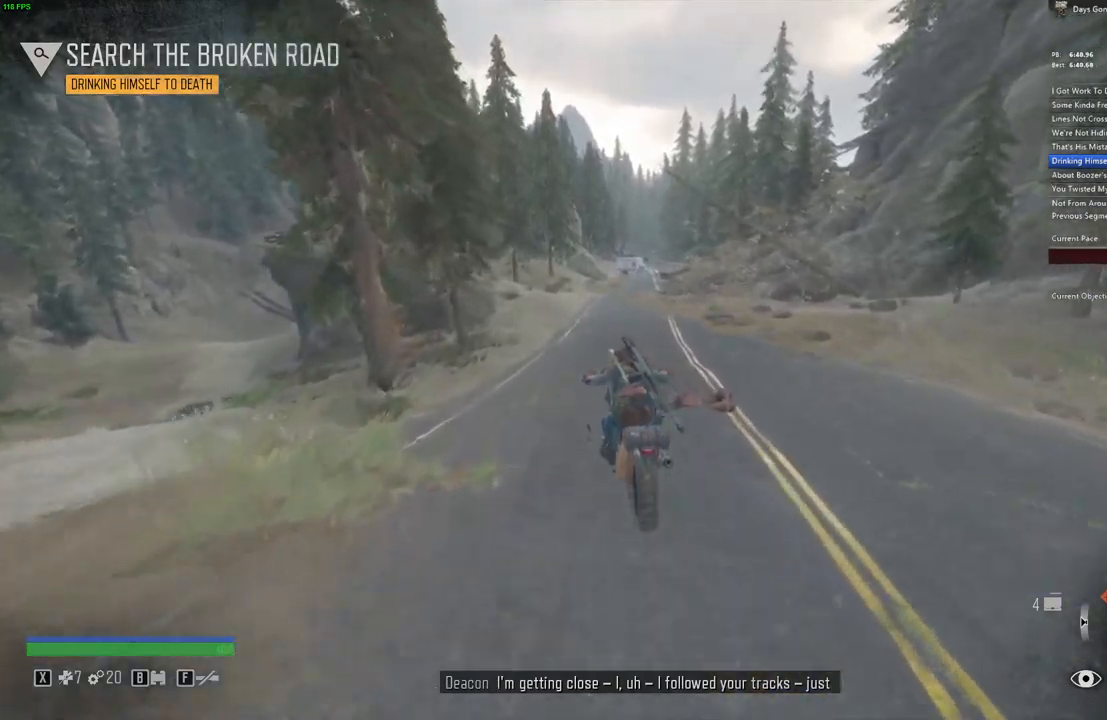
{"keys": ["d", "w"], "mouse": [], "events": [[433, "d", "down"]]}
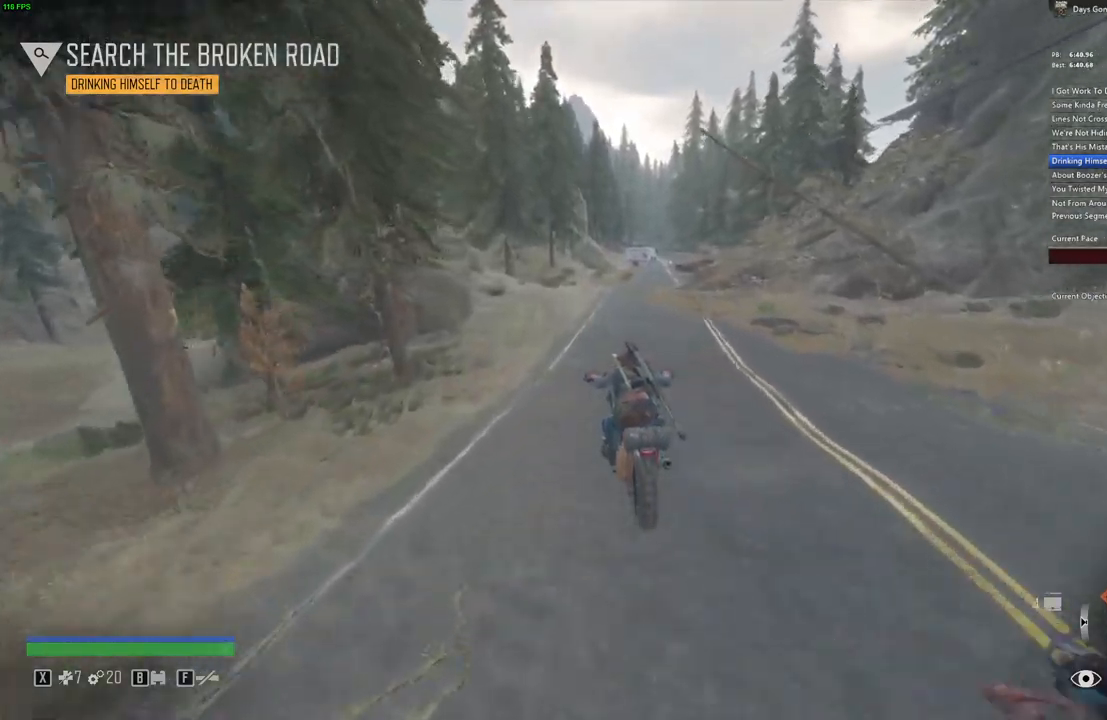
{"keys": ["w"], "mouse": [], "events": [[17, "d", "up"]]}
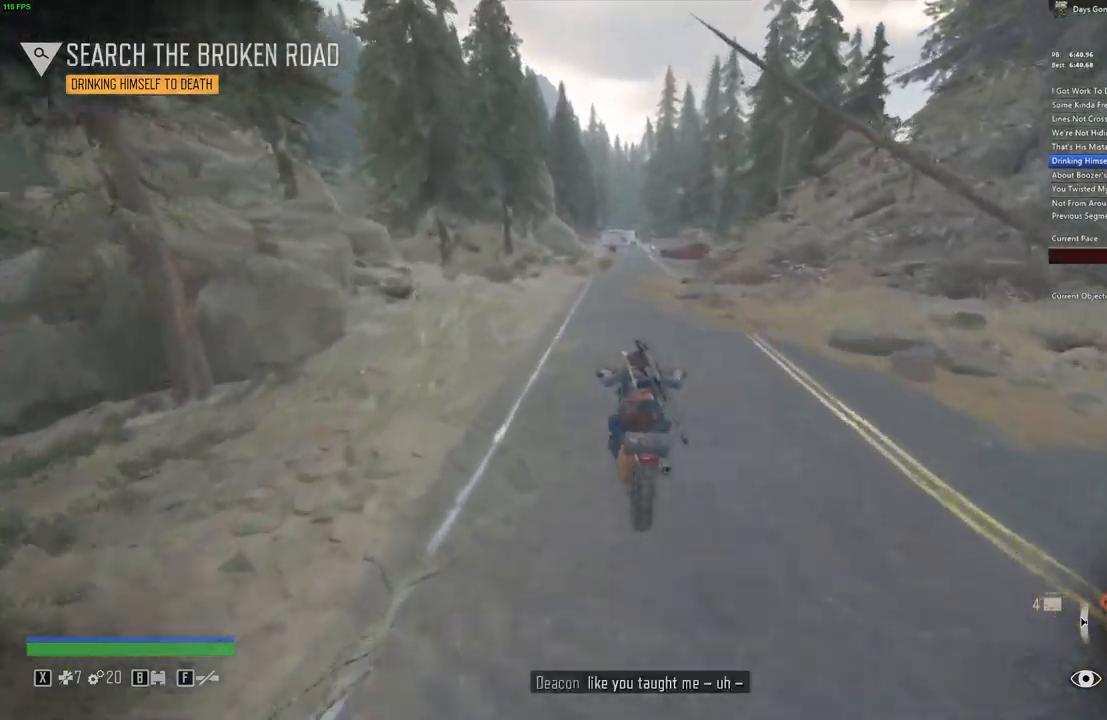
{"keys": ["w"], "mouse": [], "events": [[250, "a", "down"], [333, "a", "up"]]}
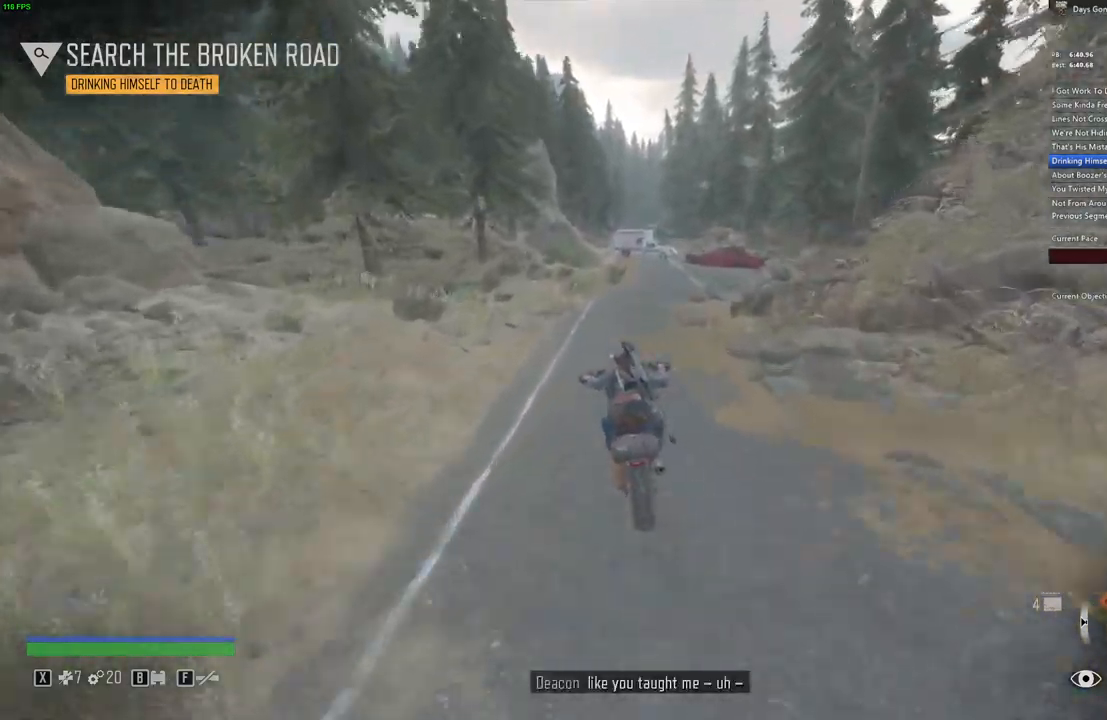
{"keys": ["w"], "mouse": []}
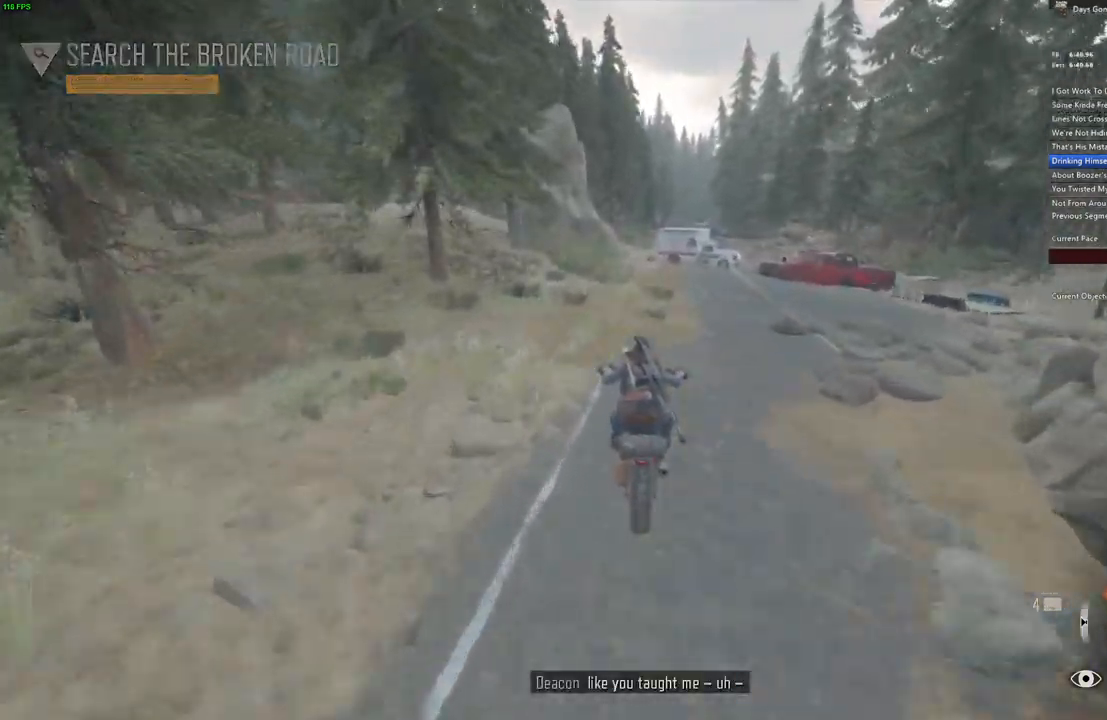
{"keys": [], "mouse": [], "events": [[50, "w", "up"], [100, "d", "down"], [150, "d", "up"], [400, "a", "down"], [433, "a", "up"]]}
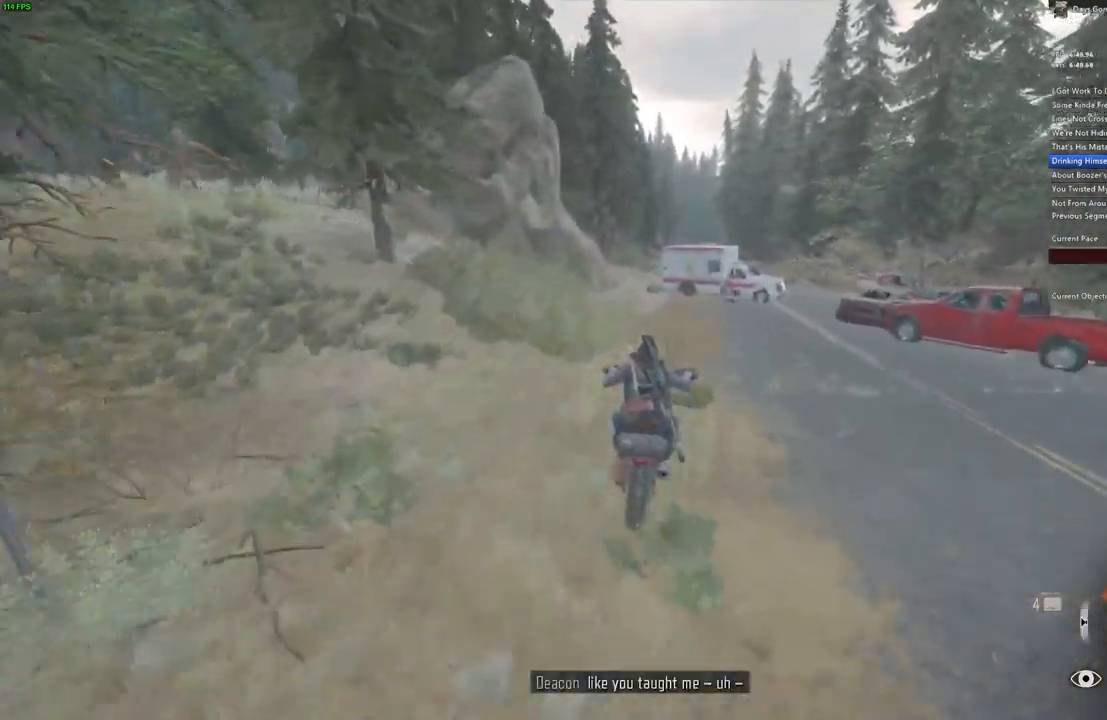
{"keys": [], "mouse": [], "events": [[117, "w", "down"], [200, "a", "down"], [267, "w", "up"], [300, "a", "up"]]}